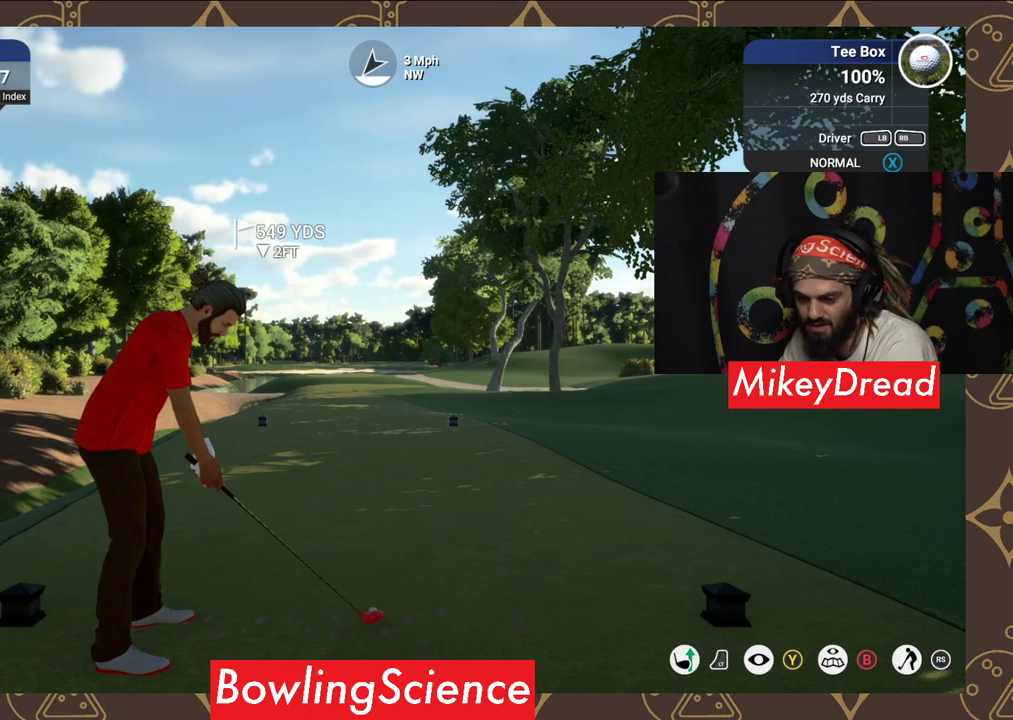
Gameplay with a controller (Xbox layout); each line is a JSON object with the inputs held at the frame after it. "events" lists button and stick changes between this image and that frame as [ms after this image, input, new state], when the widget could be followed in between.
{"buttons": ["Y"], "left_stick": "center", "right_stick": "center", "events": [[150, "Y", "down"]]}
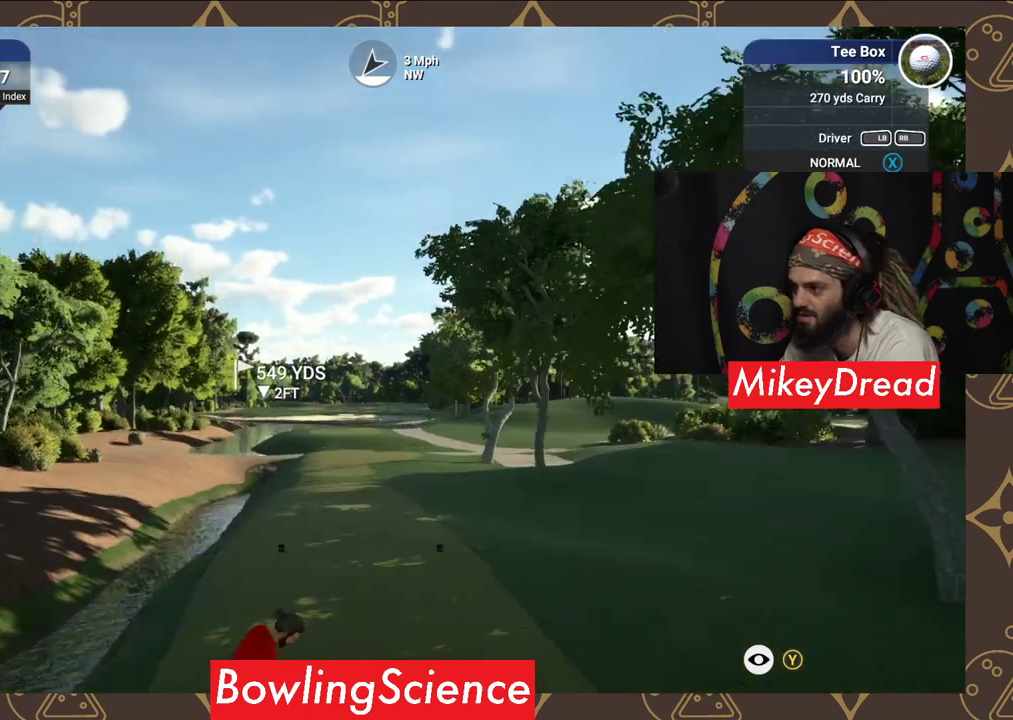
{"buttons": ["Y"], "left_stick": "center", "right_stick": "center", "events": []}
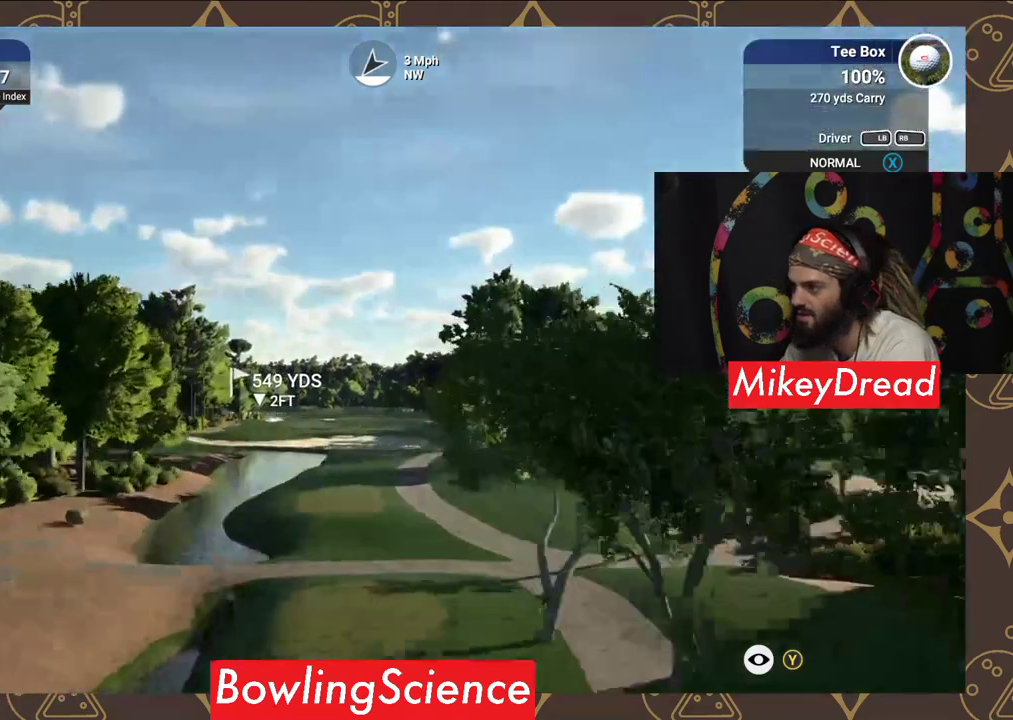
{"buttons": ["Y"], "left_stick": "center", "right_stick": "center", "events": []}
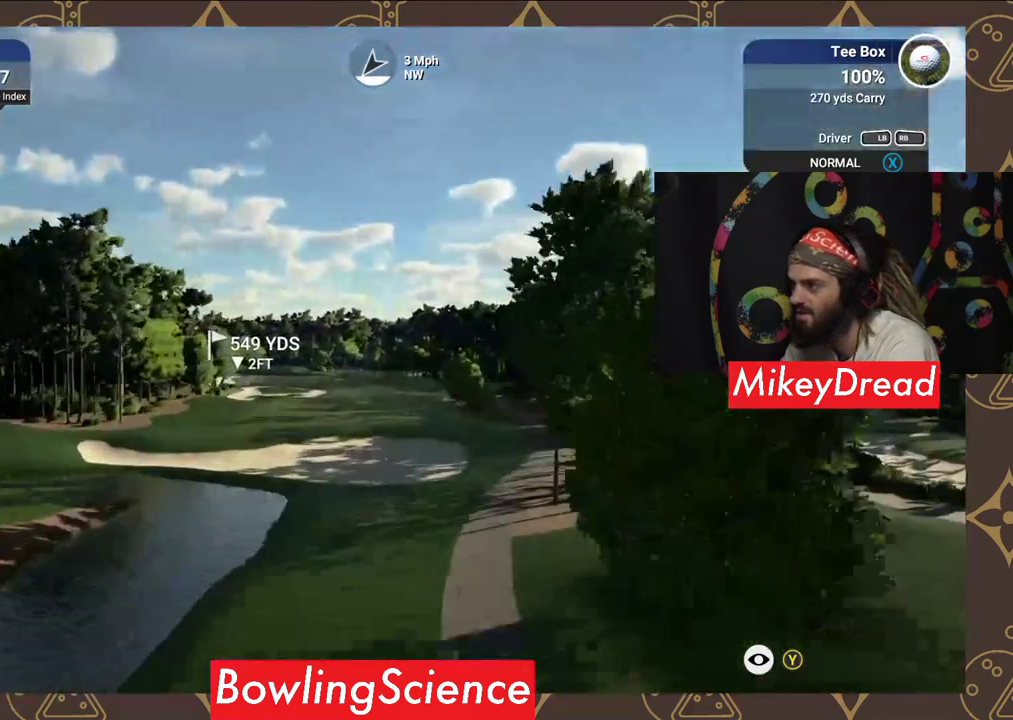
{"buttons": ["Y"], "left_stick": "center", "right_stick": "center", "events": []}
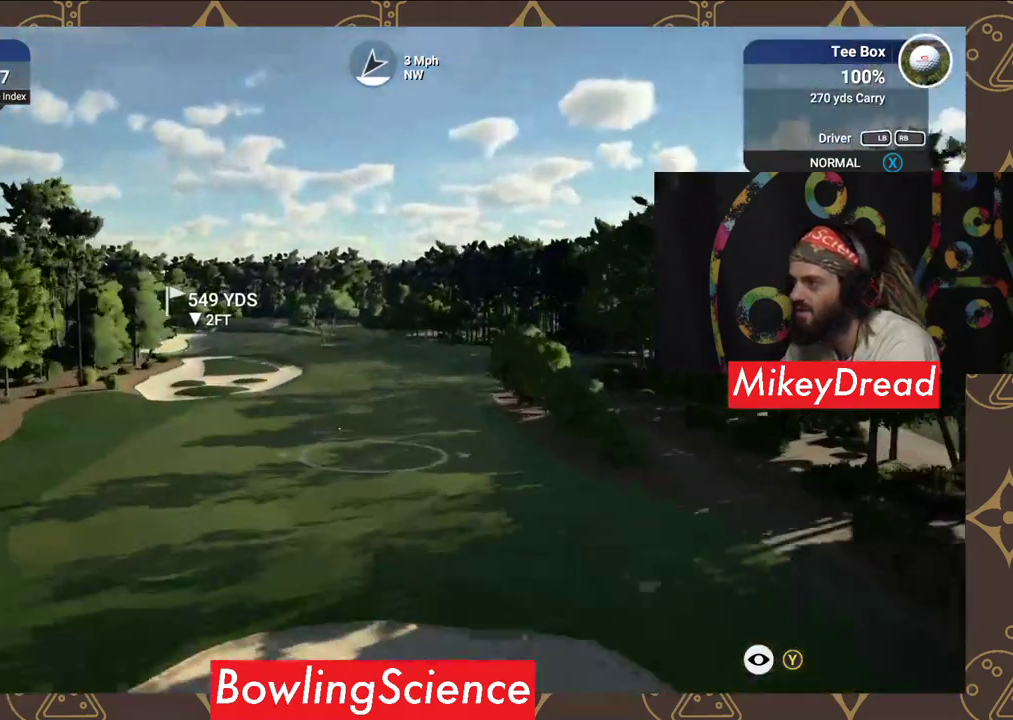
{"buttons": ["Y"], "left_stick": "center", "right_stick": "center", "events": [[400, "R1", "down"], [450, "R1", "up"]]}
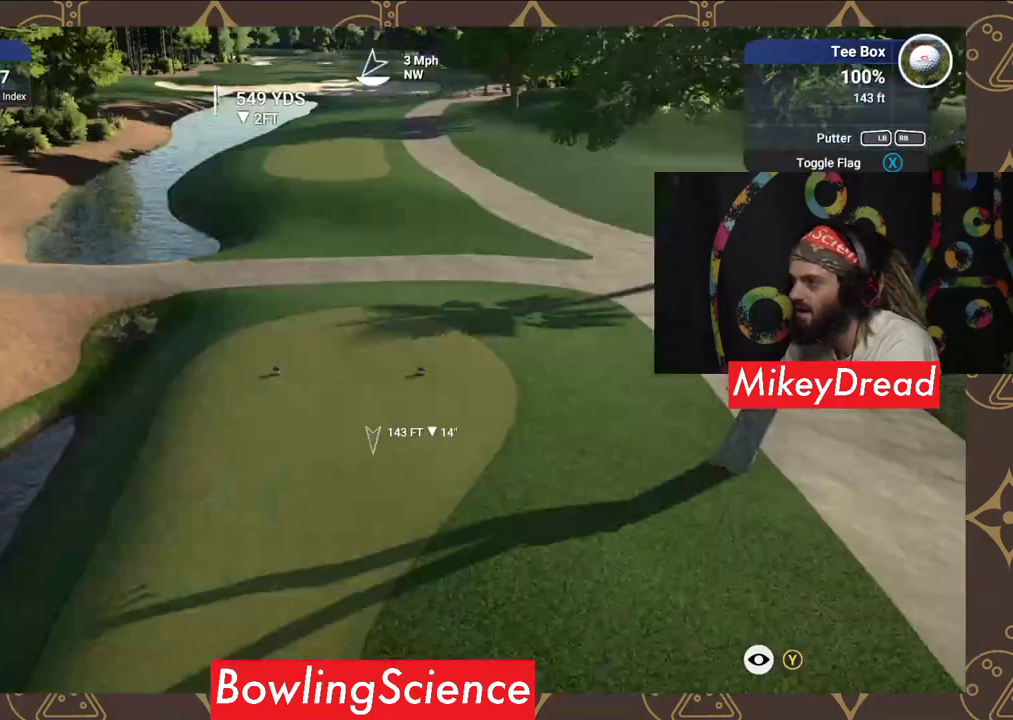
{"buttons": ["Y"], "left_stick": "center", "right_stick": "center", "events": [[50, "R1", "down"], [100, "R1", "up"]]}
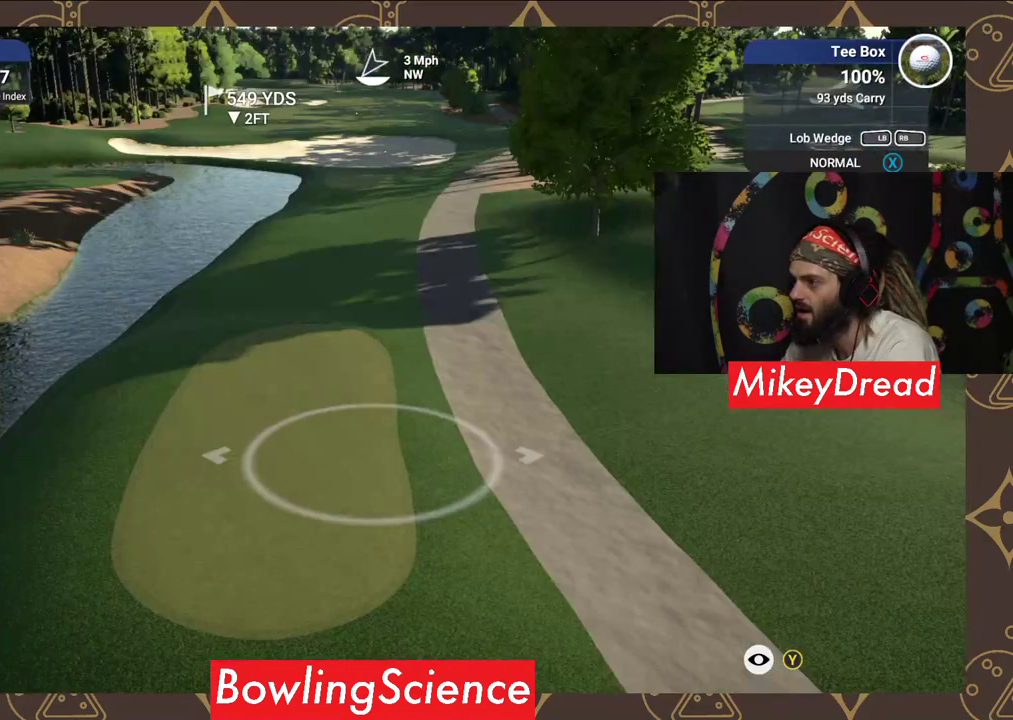
{"buttons": ["Y", "L1"], "left_stick": "center", "right_stick": "center", "events": [[500, "L1", "down"]]}
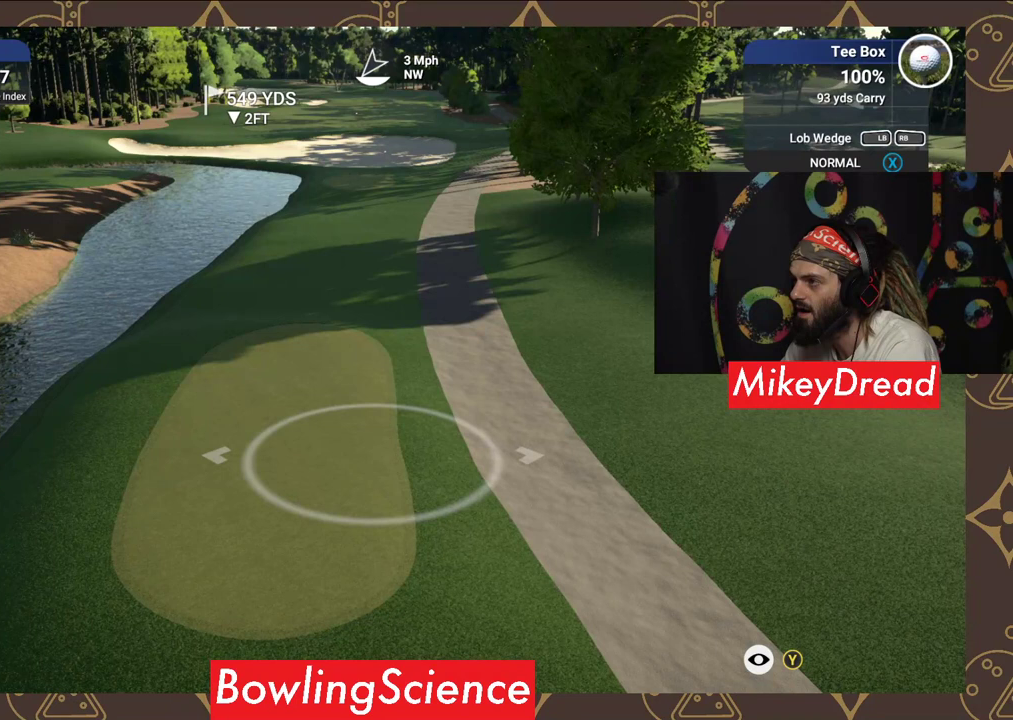
{"buttons": ["Y", "L1"], "left_stick": "center", "right_stick": "center", "events": [[100, "L1", "up"], [400, "L1", "down"]]}
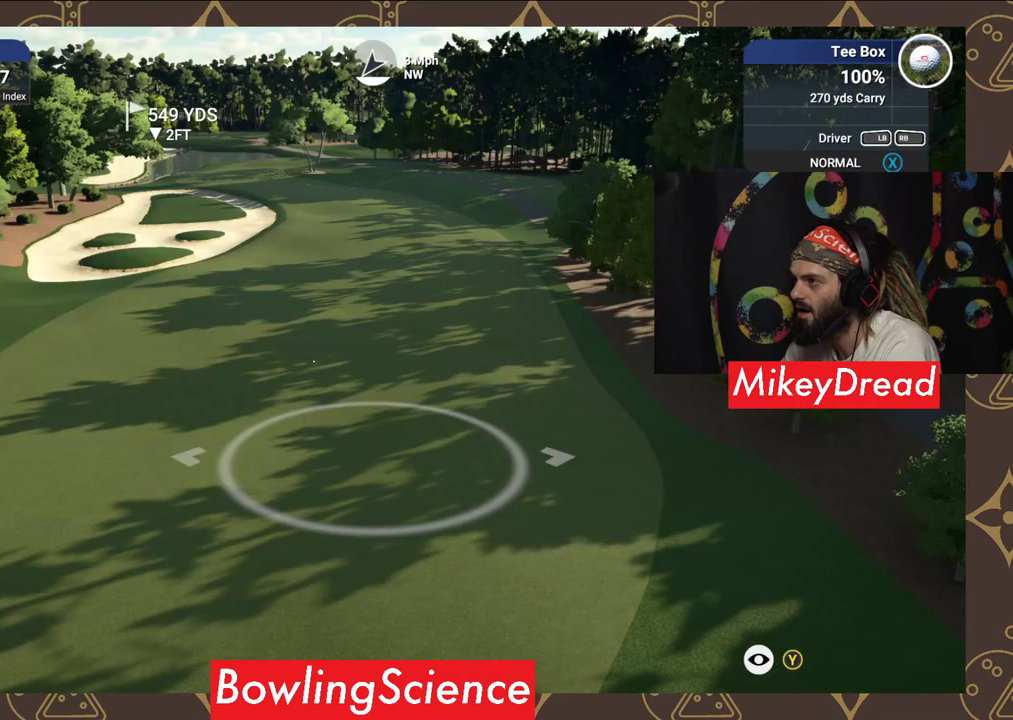
{"buttons": ["Y"], "left_stick": "center", "right_stick": "center", "events": [[50, "L1", "up"]]}
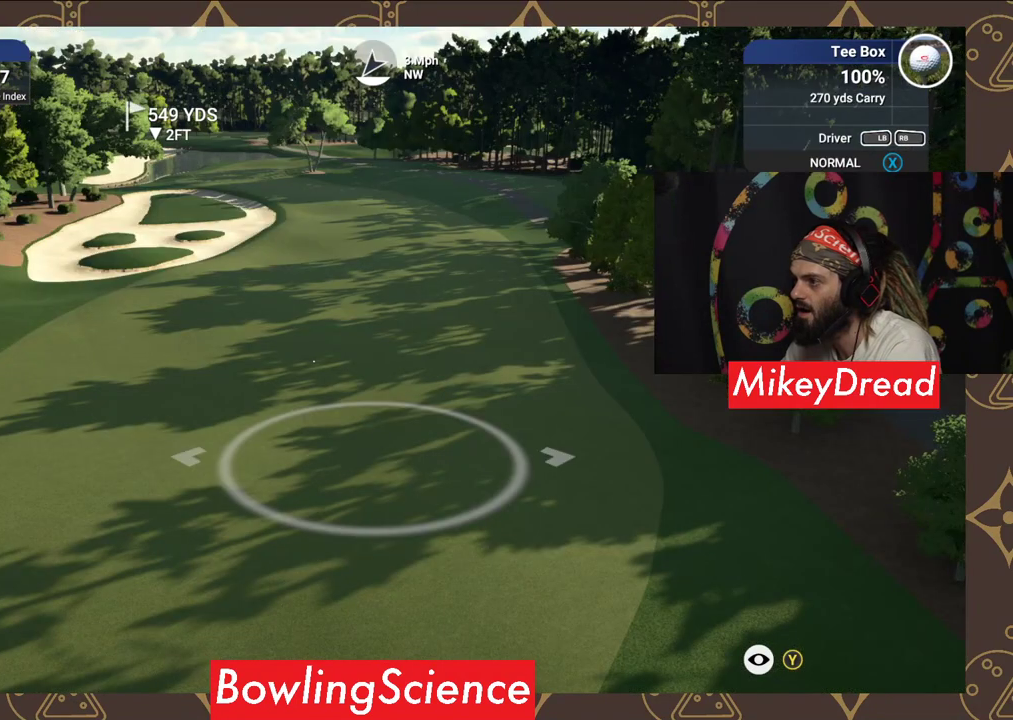
{"buttons": ["Y"], "left_stick": "center", "right_stick": "center", "events": []}
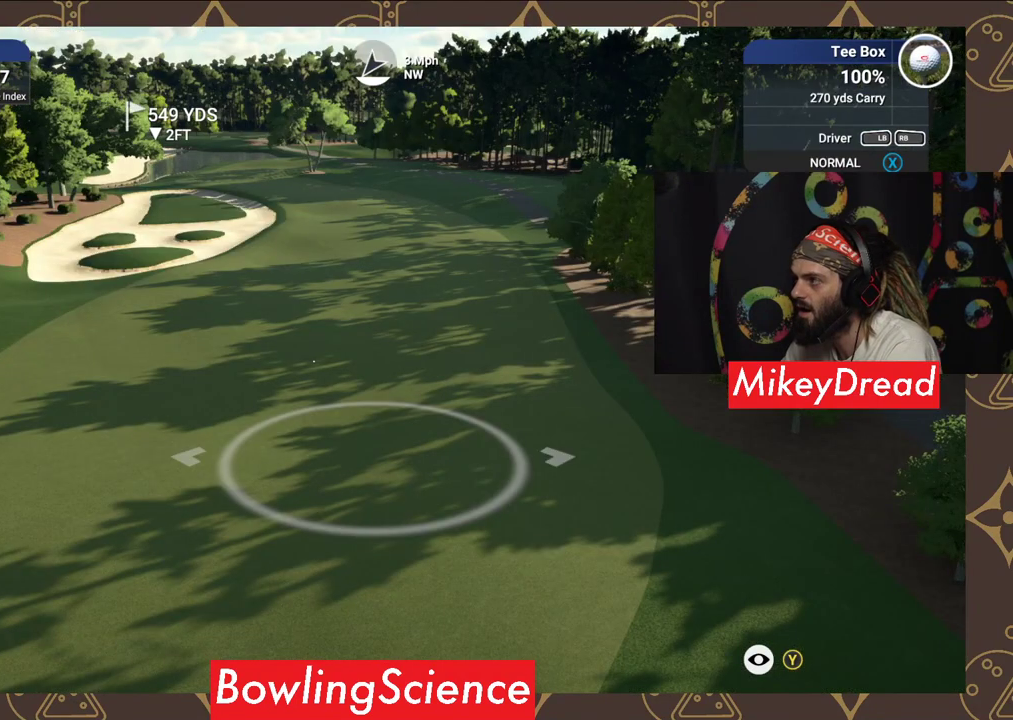
{"buttons": ["Y"], "left_stick": "center", "right_stick": "center", "events": []}
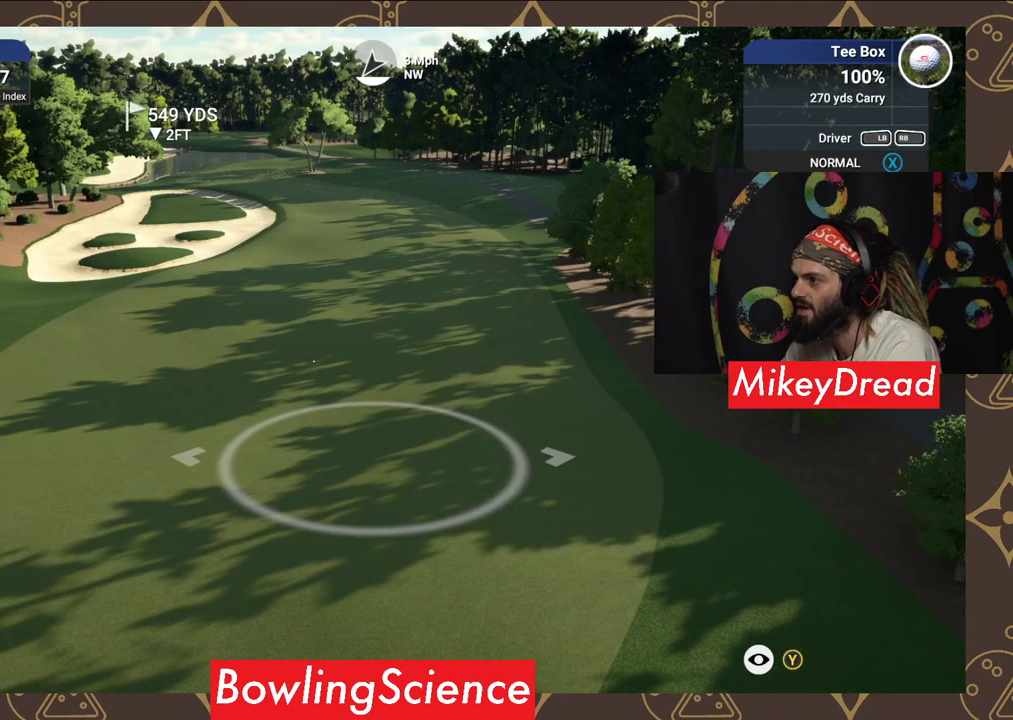
{"buttons": ["Y"], "left_stick": "center", "right_stick": "center", "events": []}
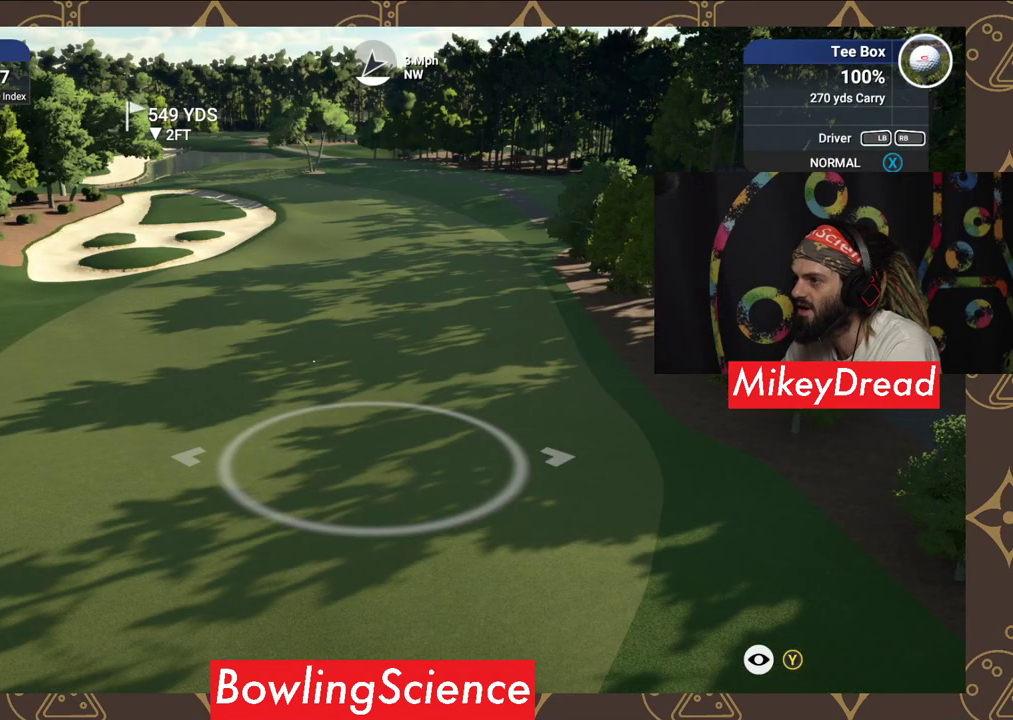
{"buttons": ["Y"], "left_stick": "center", "right_stick": "center", "events": []}
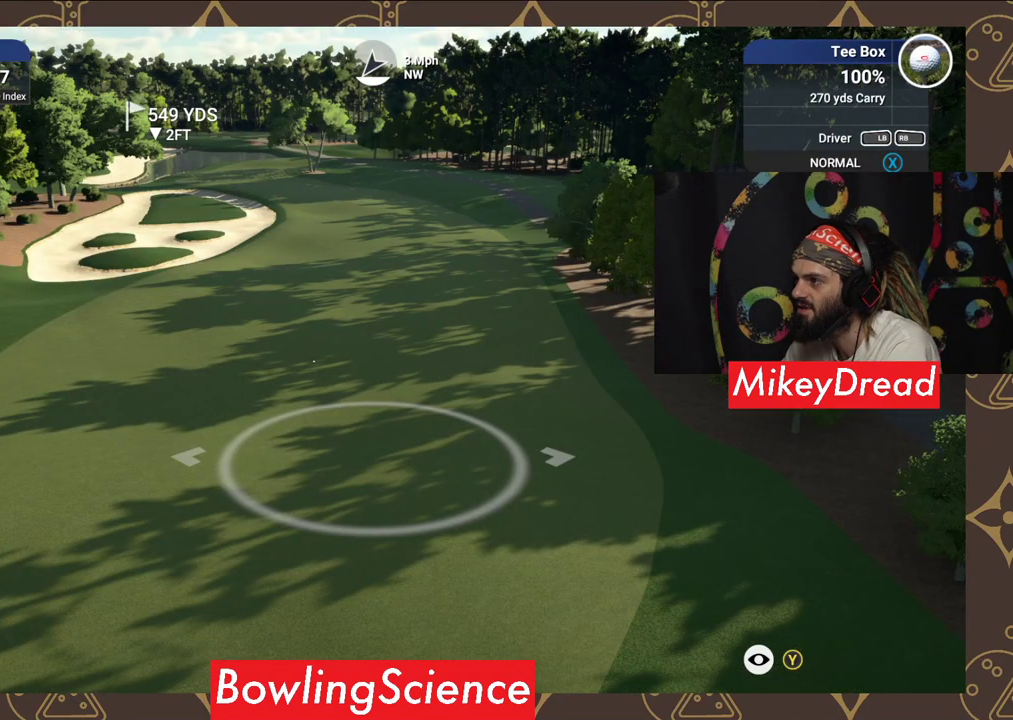
{"buttons": ["Y"], "left_stick": "center", "right_stick": "center", "events": []}
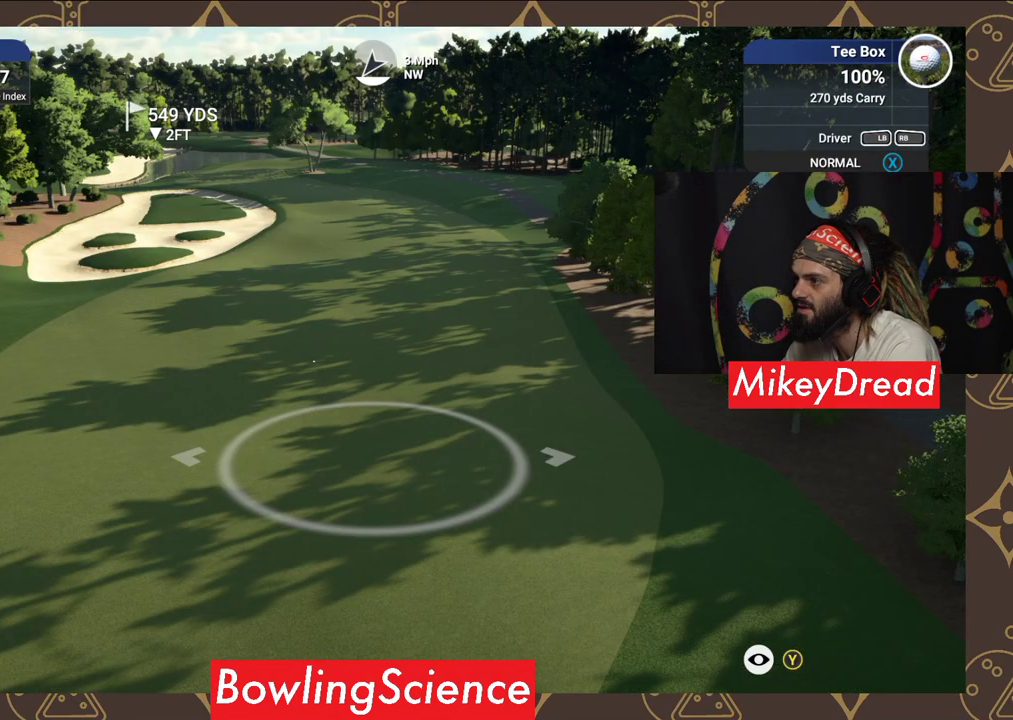
{"buttons": [], "left_stick": "center", "right_stick": "center", "events": [[500, "Y", "up"]]}
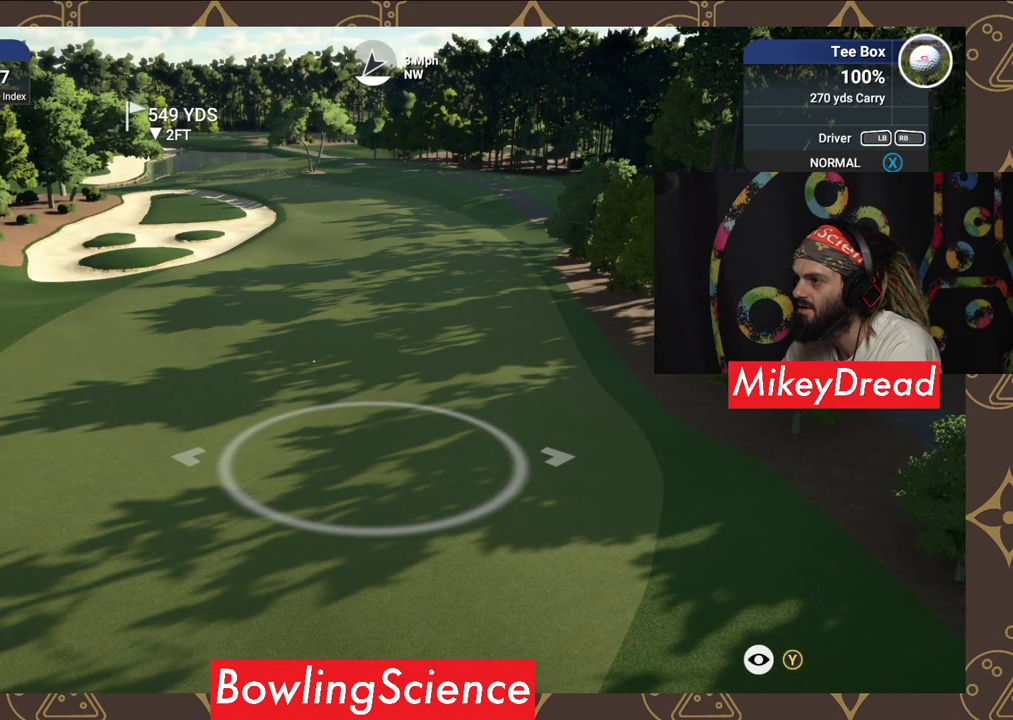
{"buttons": [], "left_stick": "center", "right_stick": "center", "events": [[350, "Y", "down"], [450, "Y", "up"]]}
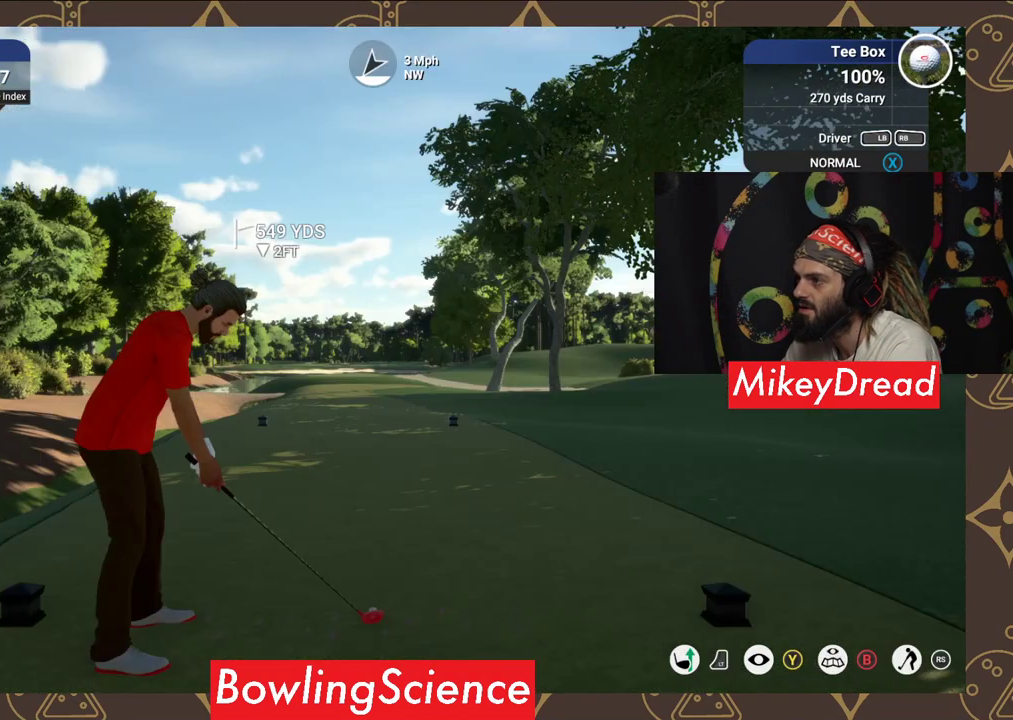
{"buttons": [], "left_stick": "center", "right_stick": "center", "events": []}
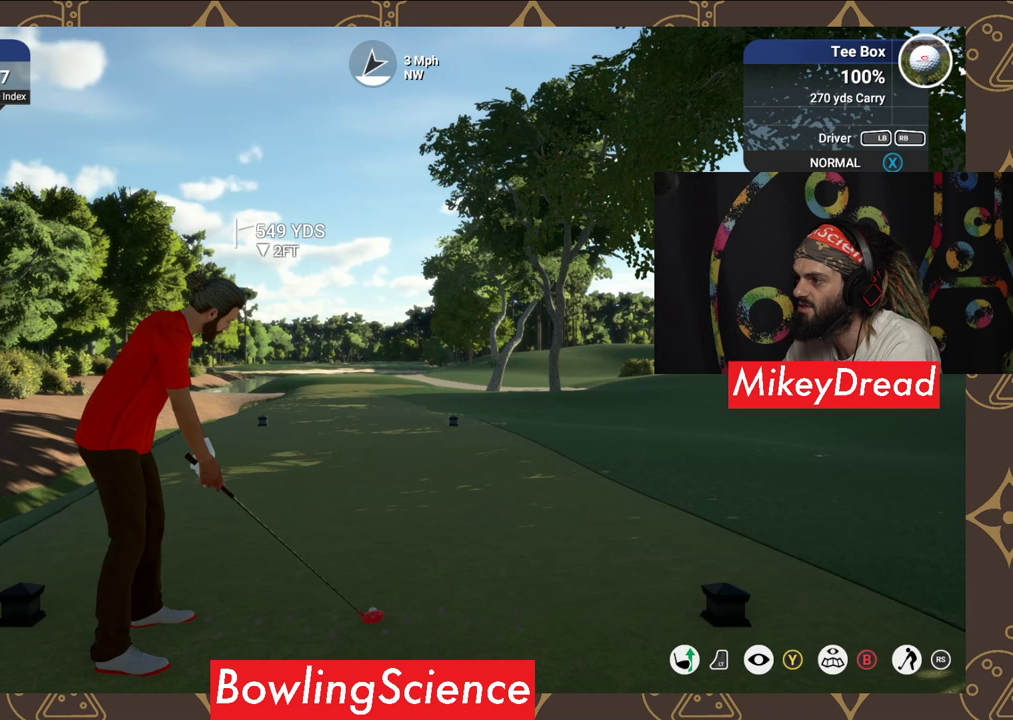
{"buttons": ["L2"], "left_stick": "center", "right_stick": "center", "events": [[350, "L2", "down"]]}
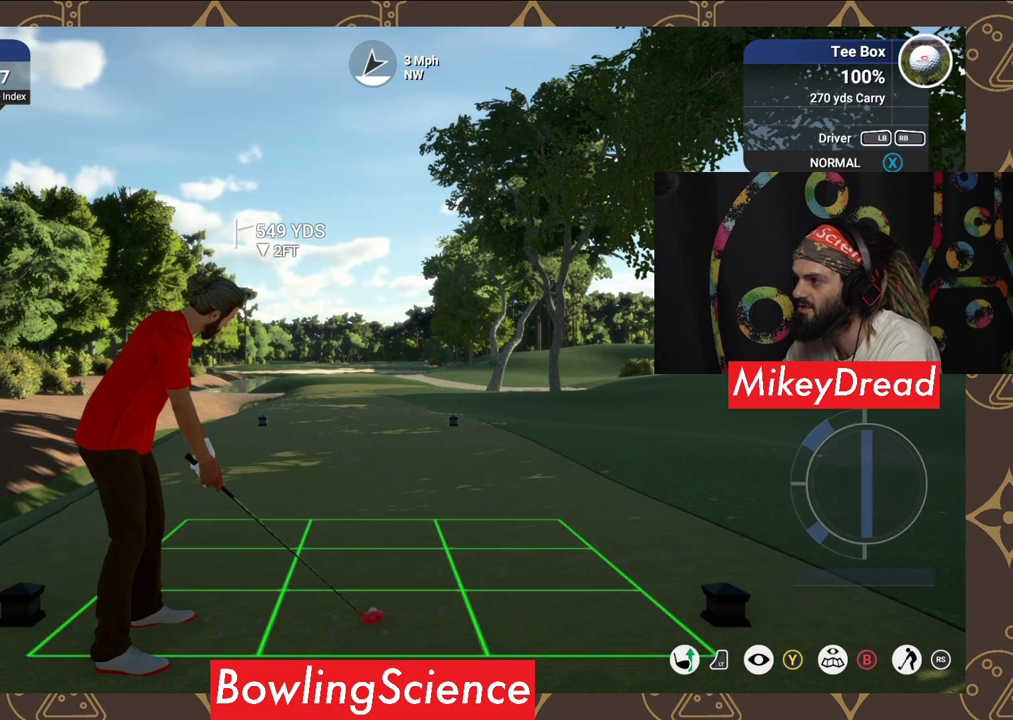
{"buttons": ["L2"], "left_stick": "center", "right_stick": "center", "events": [[150, "left_stick", "right"], [250, "left_stick", "center"]]}
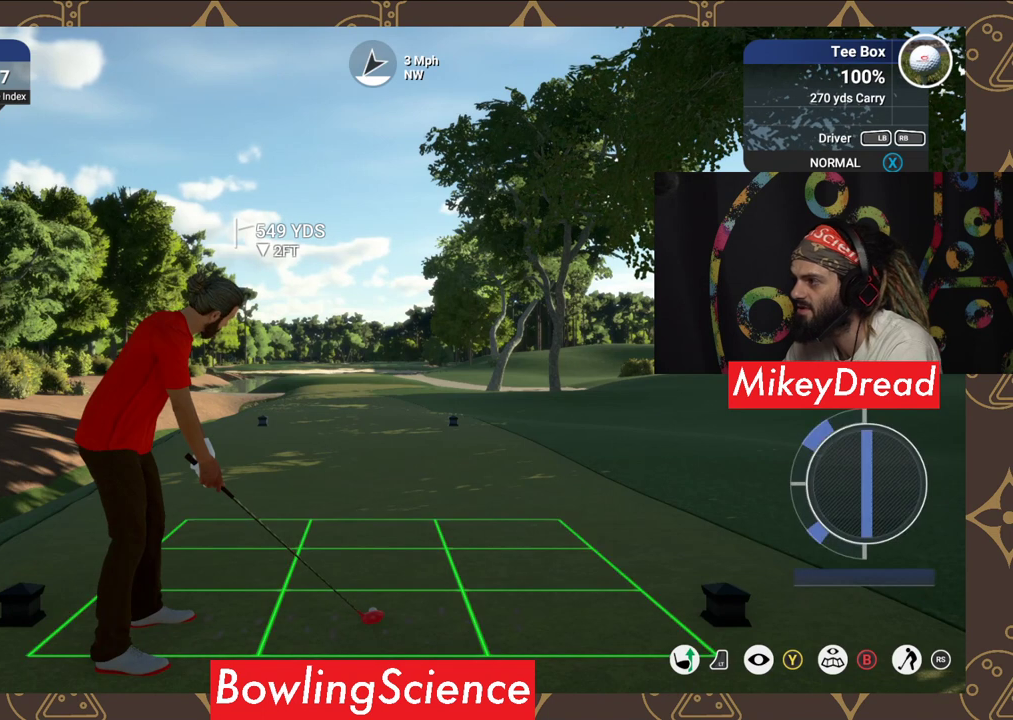
{"buttons": [], "left_stick": "center", "right_stick": "down", "events": [[50, "L2", "up"], [250, "right_stick", "down"]]}